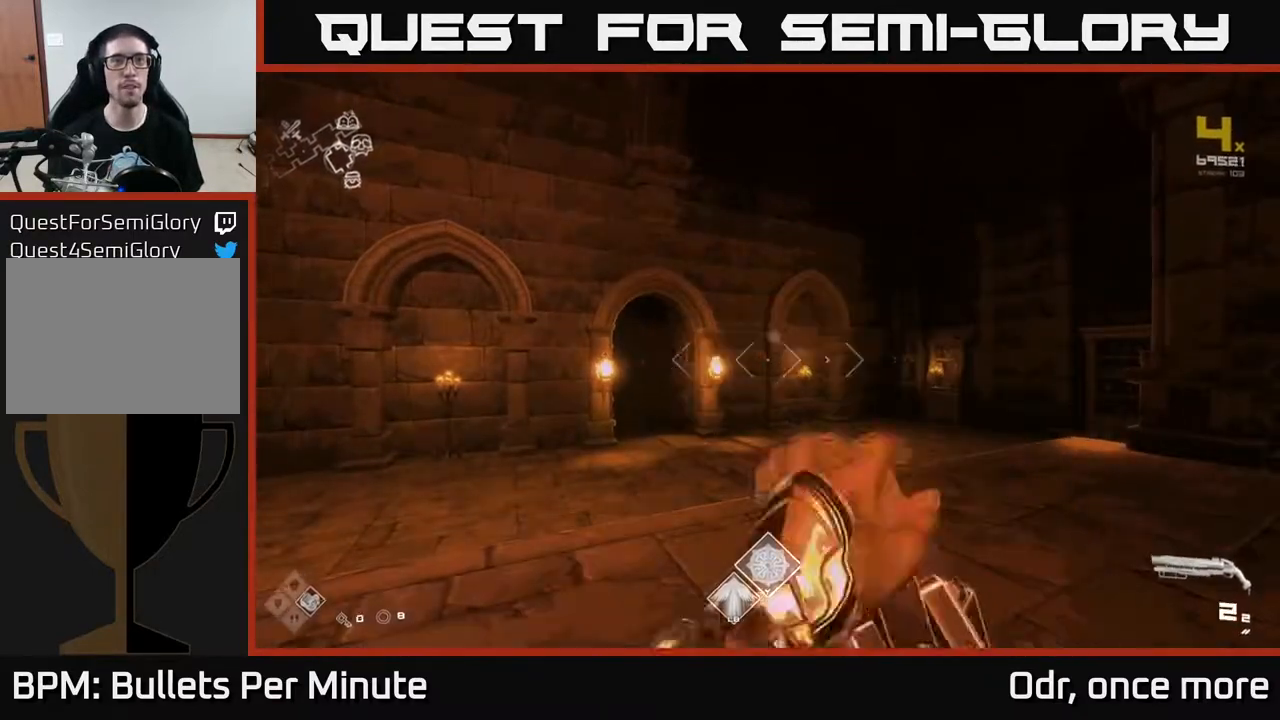
Gameplay with a controller (Xbox layout); each line is a JSON object with the inputs held at the frame after it. "events" lists button and stick changes between this image and that frame as [ms after this image, input, new state], when the widget could be followed in between.
{"buttons": [], "left_stick": "up", "right_stick": "center", "events": [[50, "R1", "up"], [283, "R2", "down"], [400, "R2", "up"], [483, "left_stick", "up"]]}
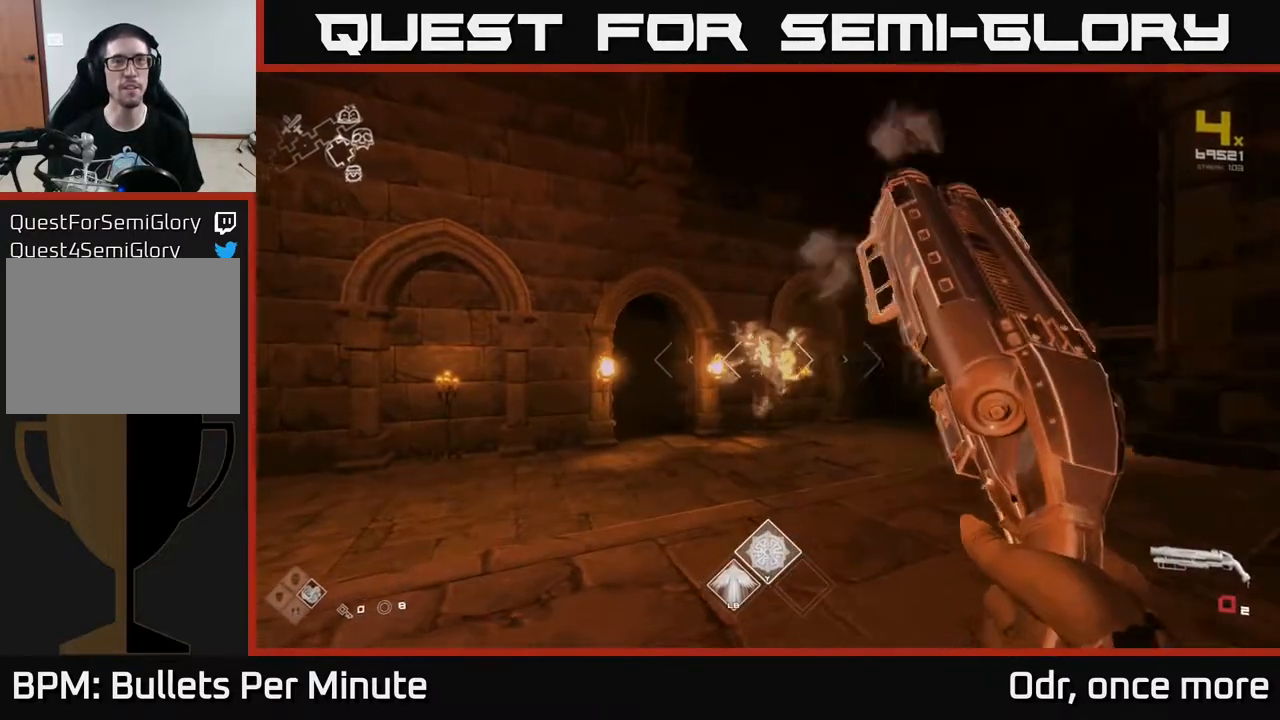
{"buttons": ["R1"], "left_stick": "center", "right_stick": "center", "events": [[83, "R1", "down"], [200, "R1", "up"], [200, "left_stick", "center"], [417, "R1", "down"]]}
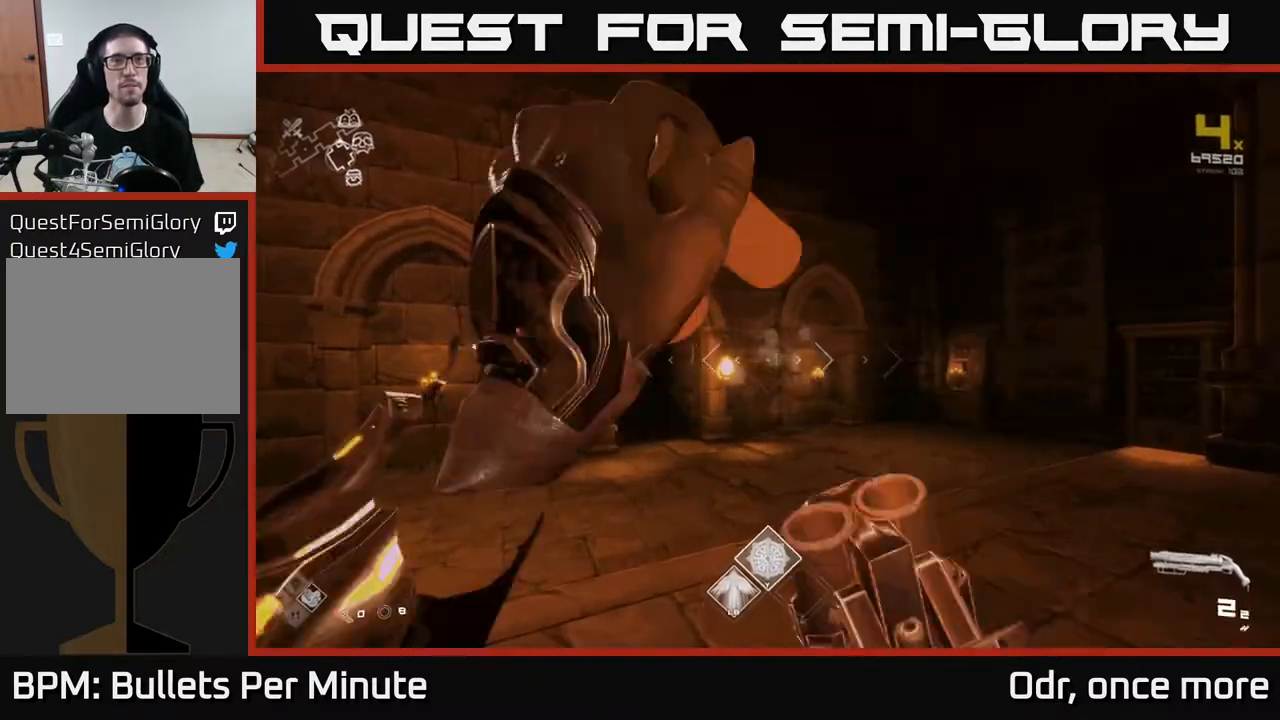
{"buttons": [], "left_stick": "center", "right_stick": "center", "events": [[83, "R1", "up"], [300, "R2", "down"], [450, "R2", "up"]]}
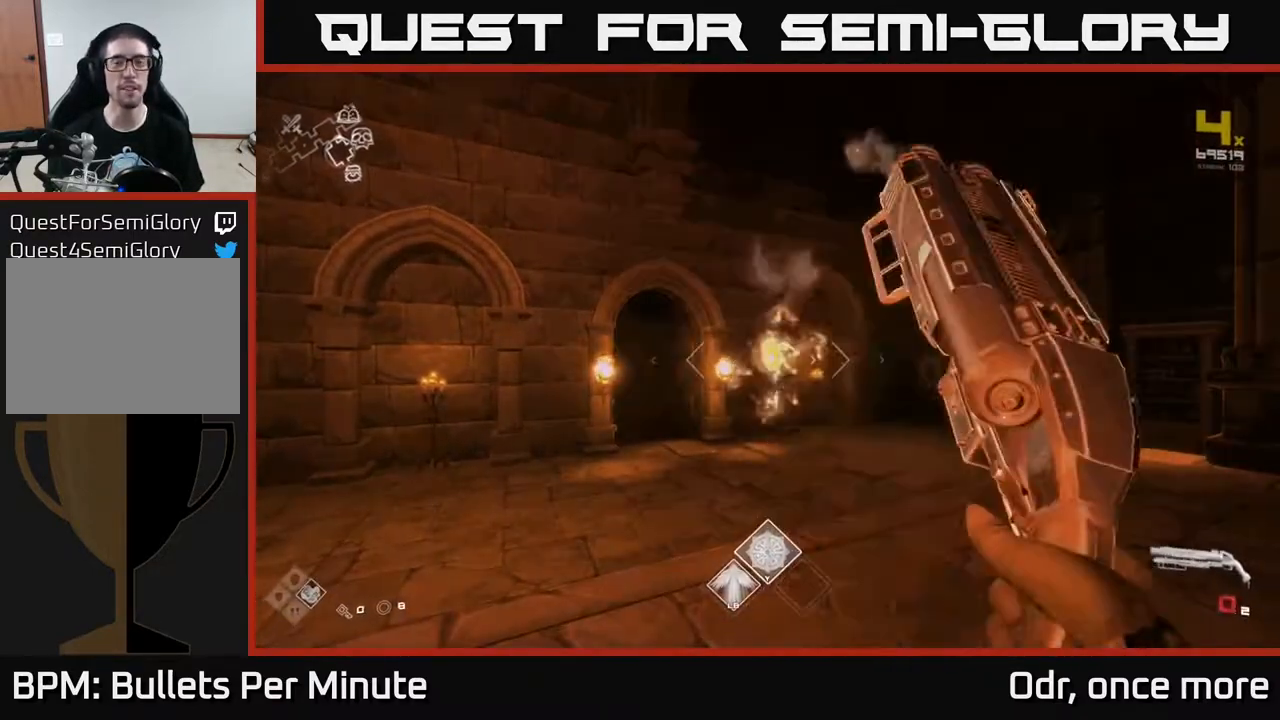
{"buttons": ["R1"], "left_stick": "center", "right_stick": "center", "events": [[150, "R1", "down"], [300, "R1", "up"], [500, "R1", "down"]]}
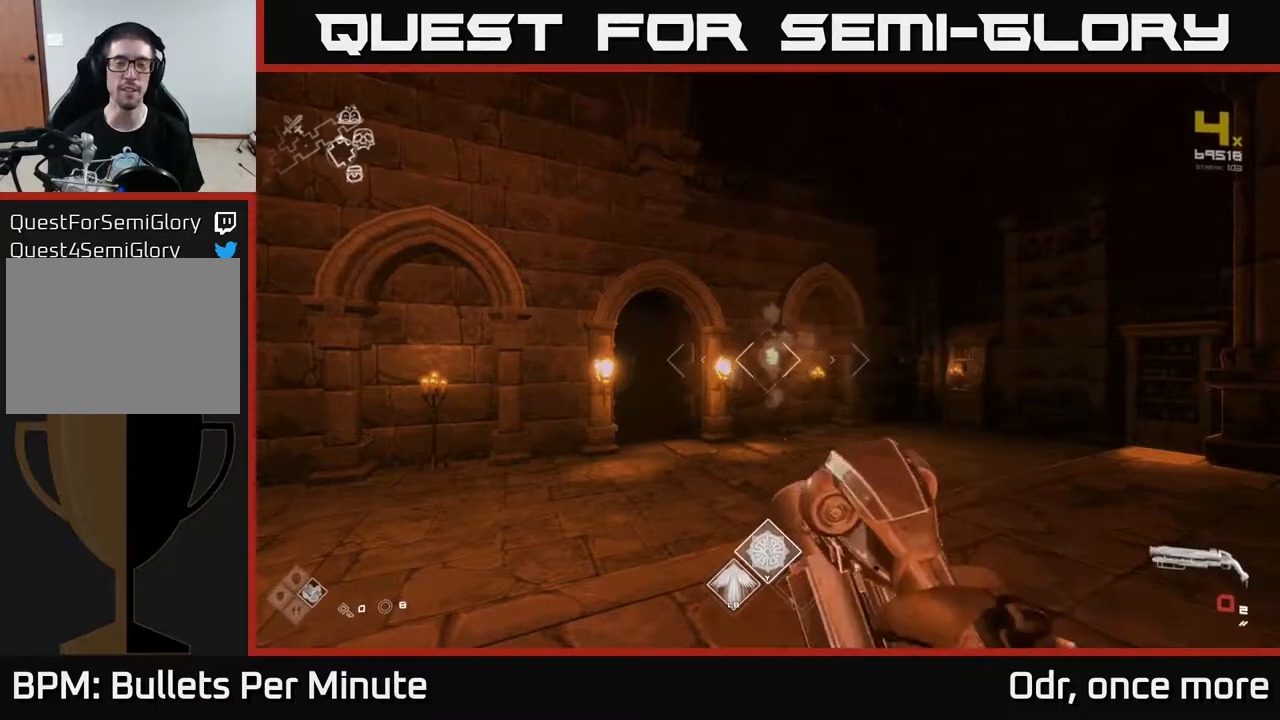
{"buttons": [], "left_stick": "center", "right_stick": "right", "events": [[167, "R1", "up"], [233, "left_stick", "up-left"], [317, "right_stick", "right"], [483, "left_stick", "center"]]}
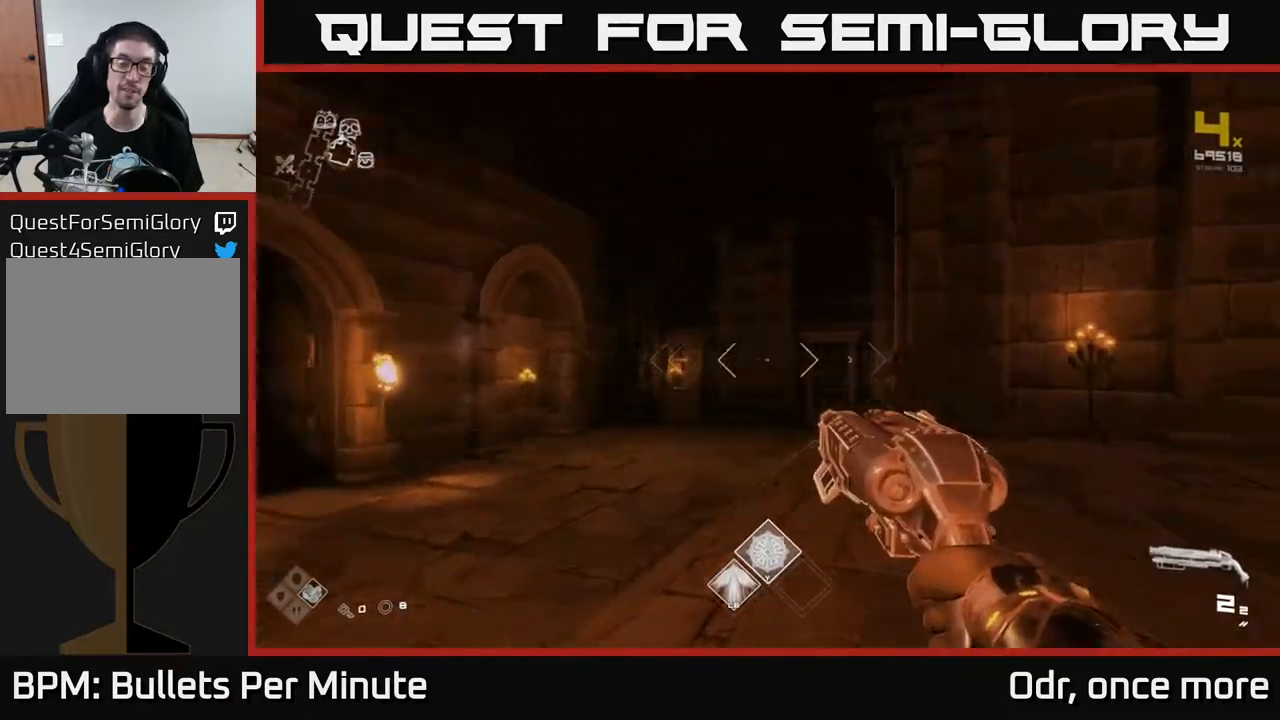
{"buttons": [], "left_stick": "up-right", "right_stick": "center", "events": [[167, "left_stick", "right"], [333, "right_stick", "center"], [483, "left_stick", "up-right"]]}
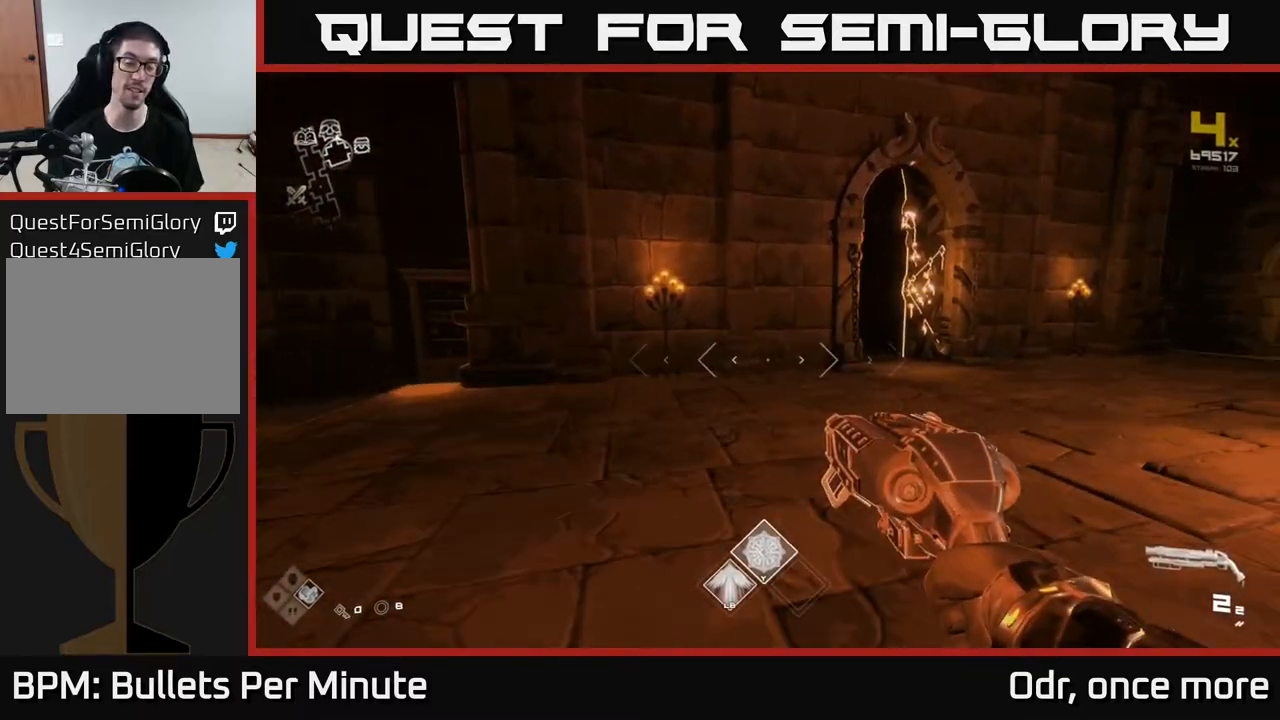
{"buttons": [], "left_stick": "right", "right_stick": "center", "events": [[417, "left_stick", "right"]]}
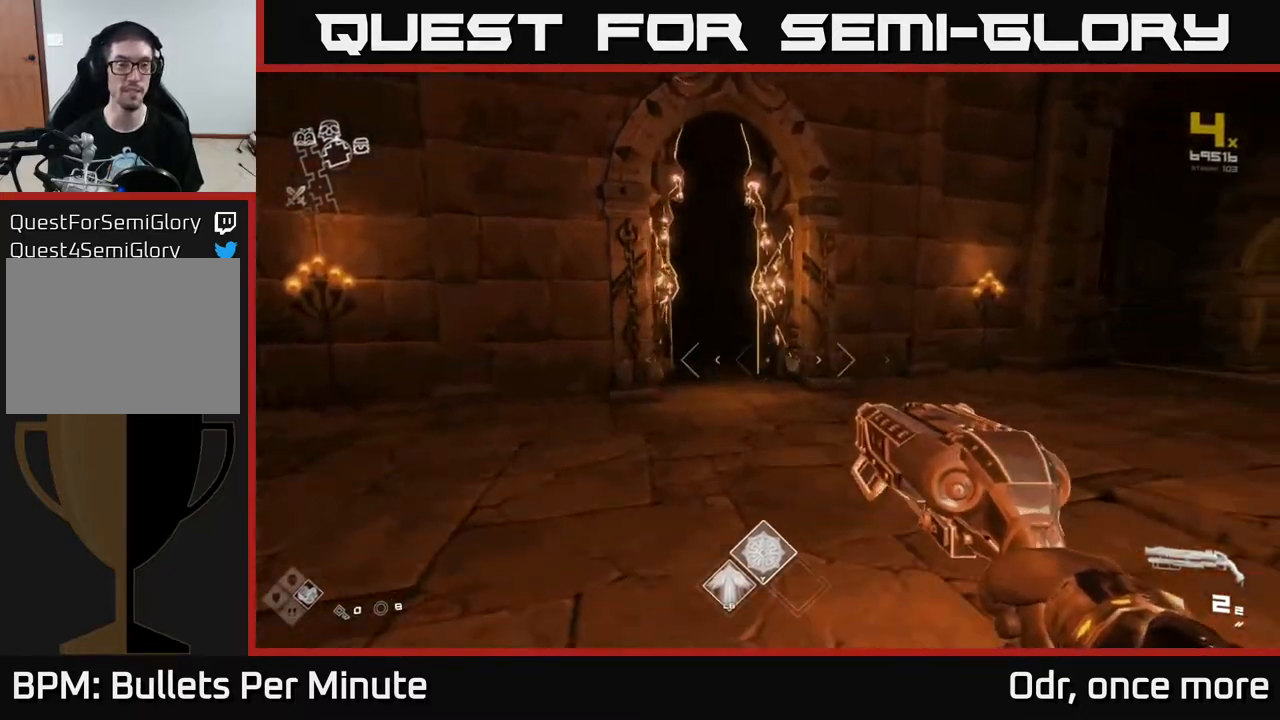
{"buttons": [], "left_stick": "center", "right_stick": "center", "events": [[100, "left_stick", "center"]]}
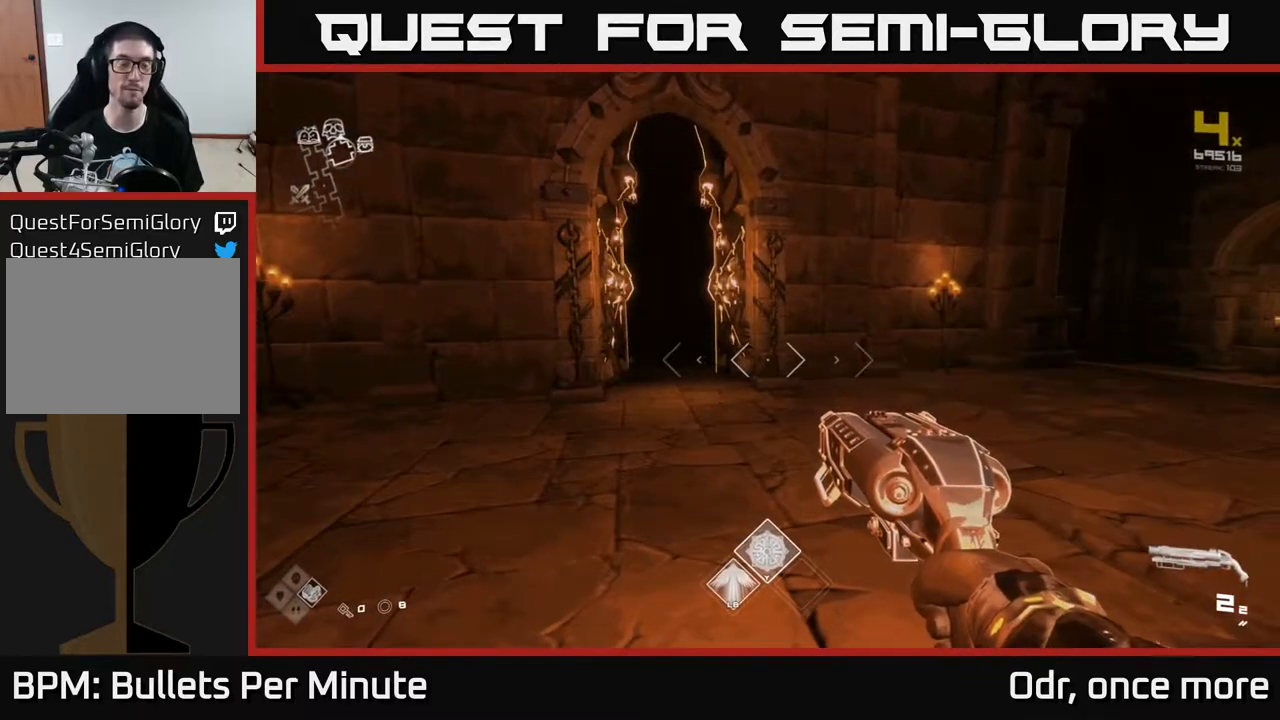
{"buttons": [], "left_stick": "up-right", "right_stick": "right", "events": [[100, "left_stick", "up"], [167, "right_stick", "right"], [500, "left_stick", "up-right"]]}
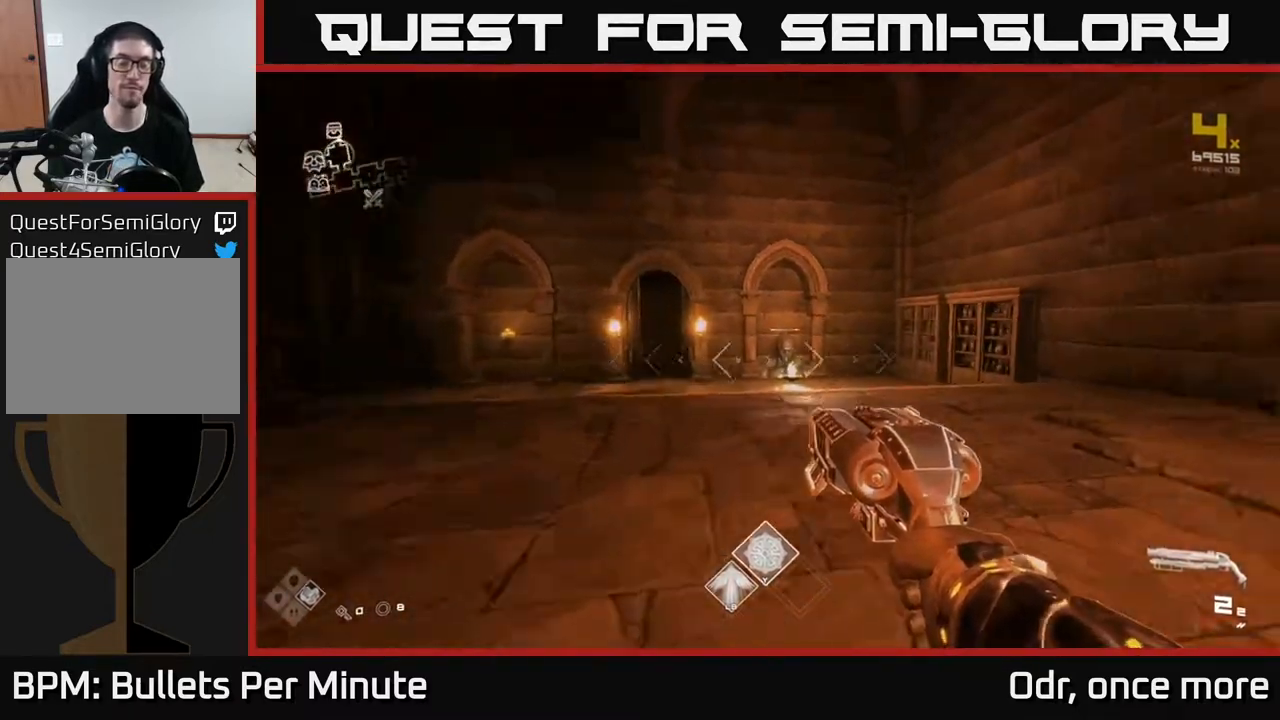
{"buttons": [], "left_stick": "right", "right_stick": "center", "events": [[333, "left_stick", "center"], [350, "right_stick", "center"], [500, "left_stick", "right"]]}
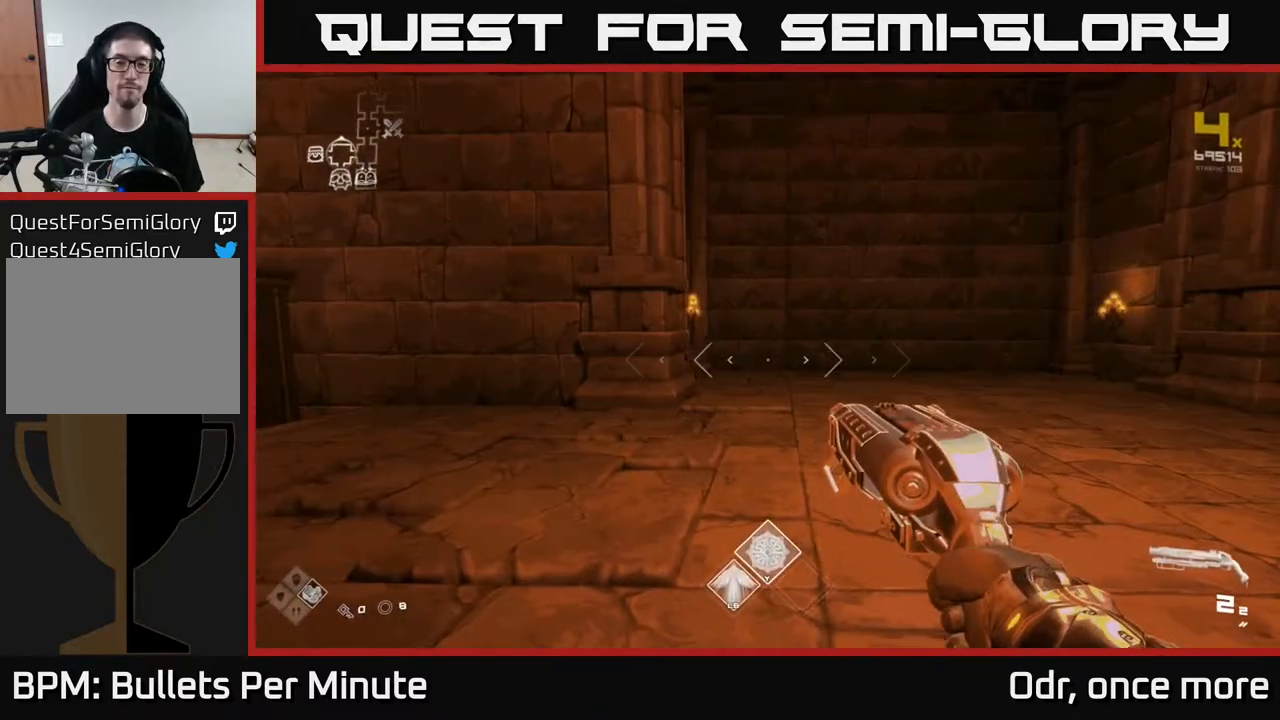
{"buttons": [], "left_stick": "center", "right_stick": "left", "events": [[233, "left_stick", "center"], [483, "right_stick", "left"]]}
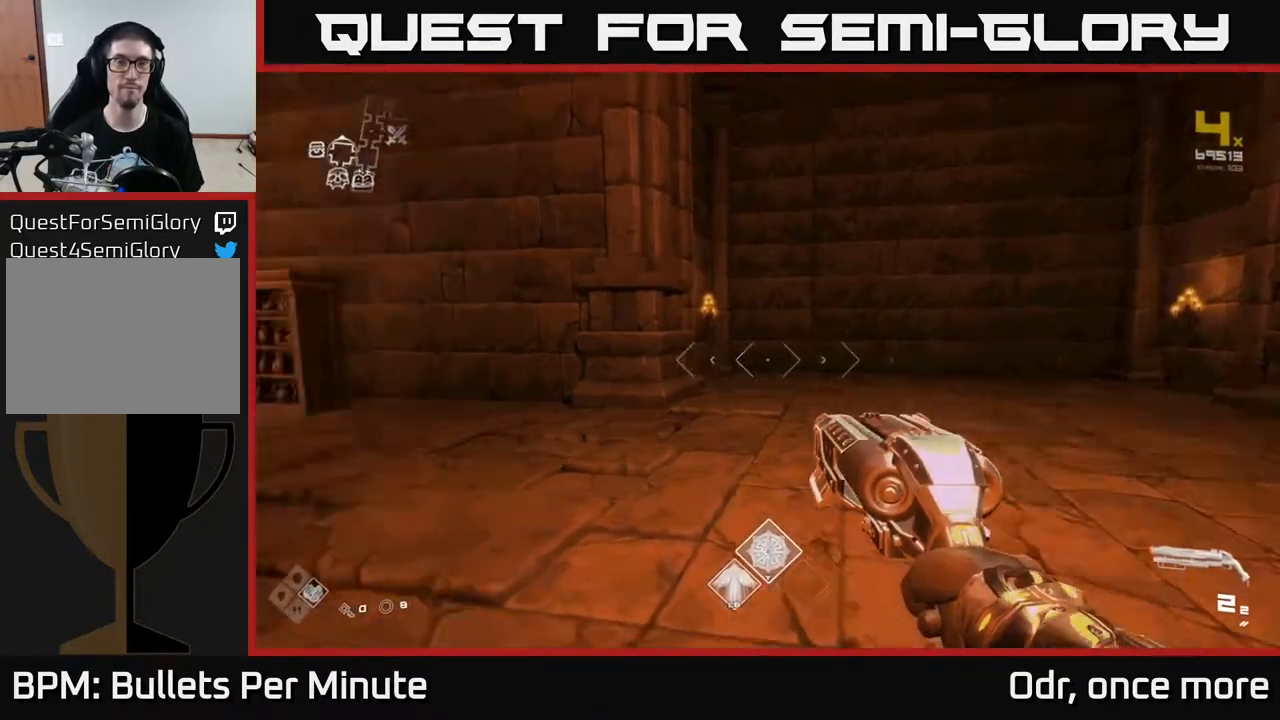
{"buttons": [], "left_stick": "right", "right_stick": "center", "events": [[83, "left_stick", "right"], [200, "right_stick", "center"]]}
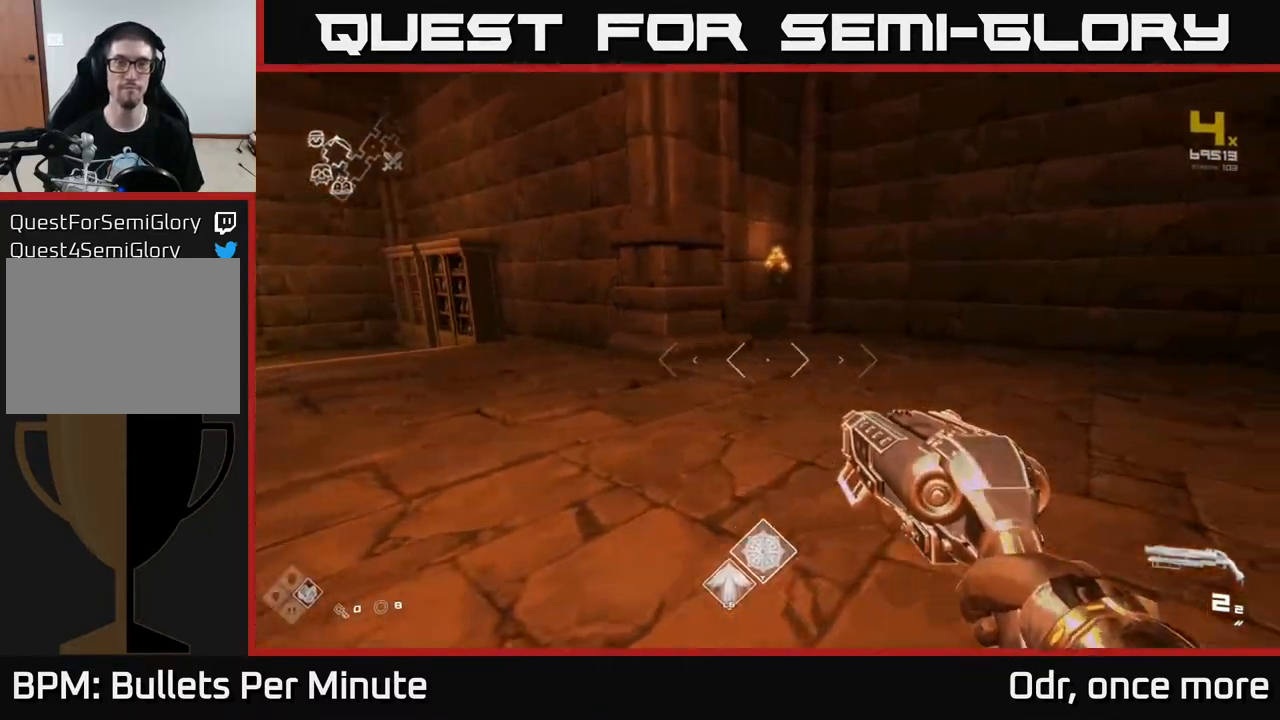
{"buttons": [], "left_stick": "up", "right_stick": "center", "events": [[367, "left_stick", "up"]]}
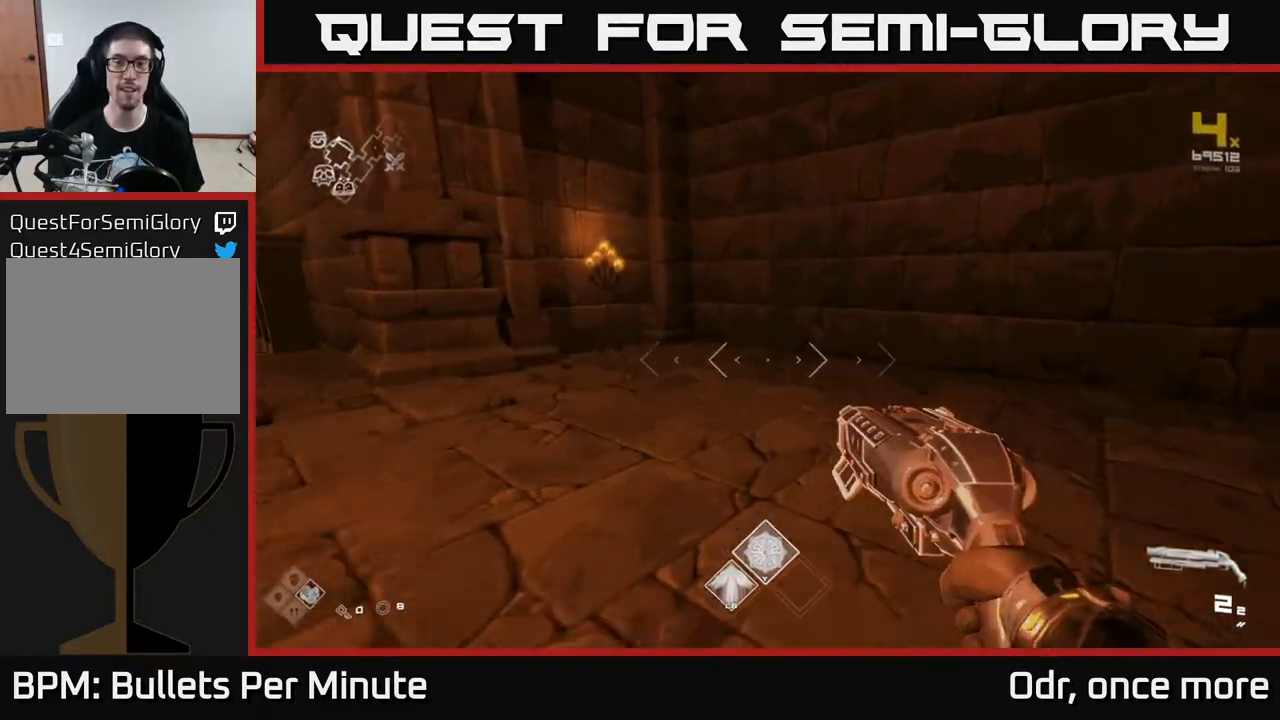
{"buttons": [], "left_stick": "down-left", "right_stick": "up-right", "events": [[83, "left_stick", "up-right"], [333, "right_stick", "up"], [467, "left_stick", "down-left"], [483, "right_stick", "up-right"]]}
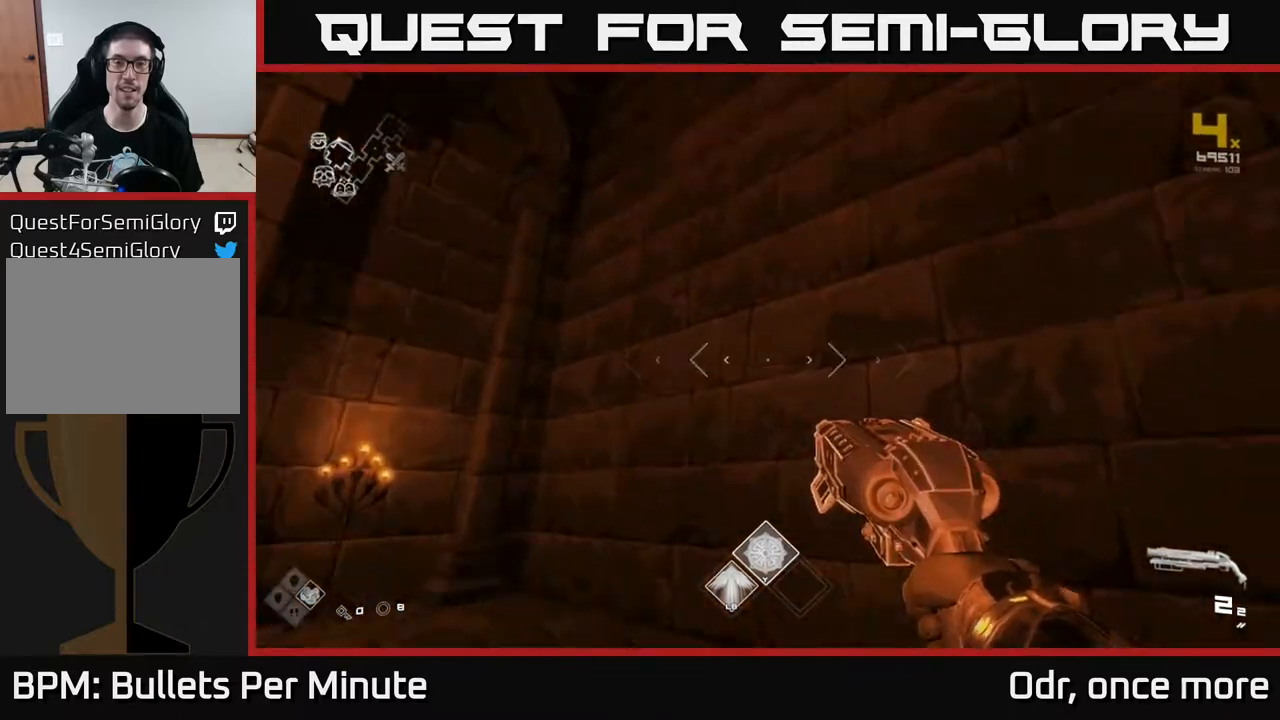
{"buttons": [], "left_stick": "center", "right_stick": "center", "events": [[83, "right_stick", "right"], [183, "right_stick", "center"], [217, "left_stick", "center"], [367, "right_stick", "up"], [500, "right_stick", "center"]]}
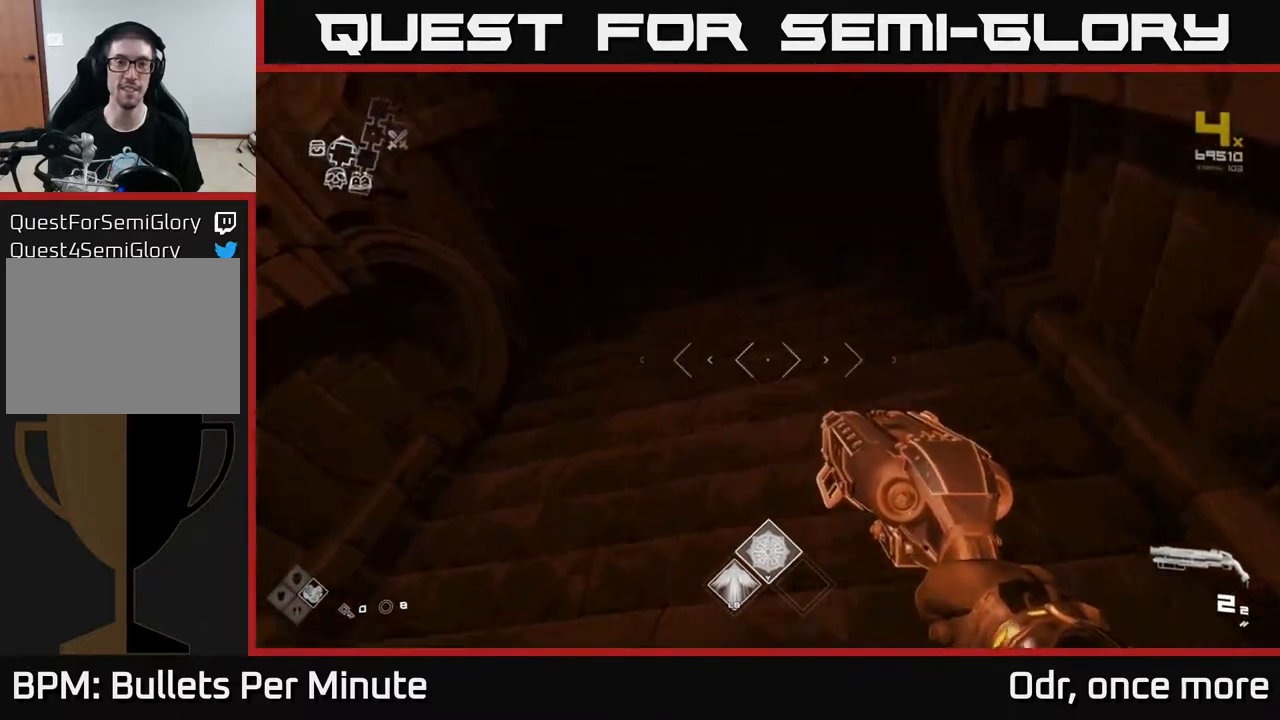
{"buttons": [], "left_stick": "left", "right_stick": "left", "events": [[83, "right_stick", "left"], [450, "left_stick", "left"]]}
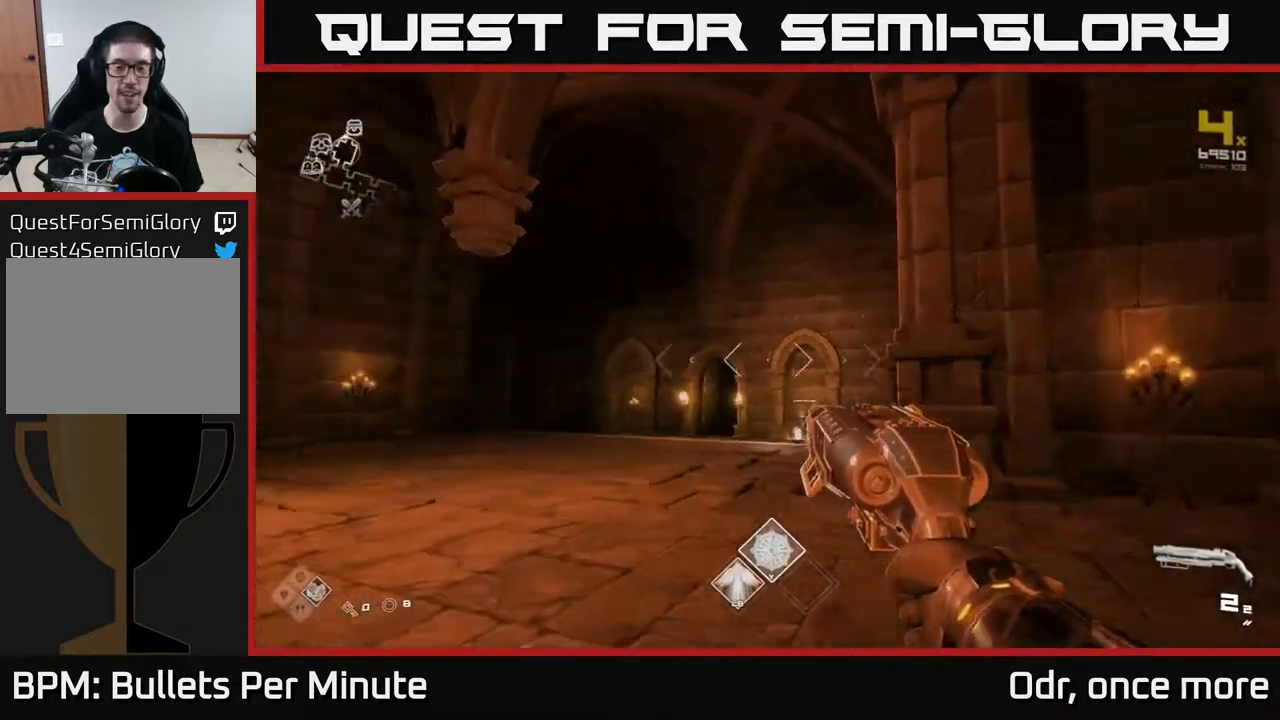
{"buttons": [], "left_stick": "up", "right_stick": "center", "events": [[117, "right_stick", "center"], [133, "left_stick", "up"]]}
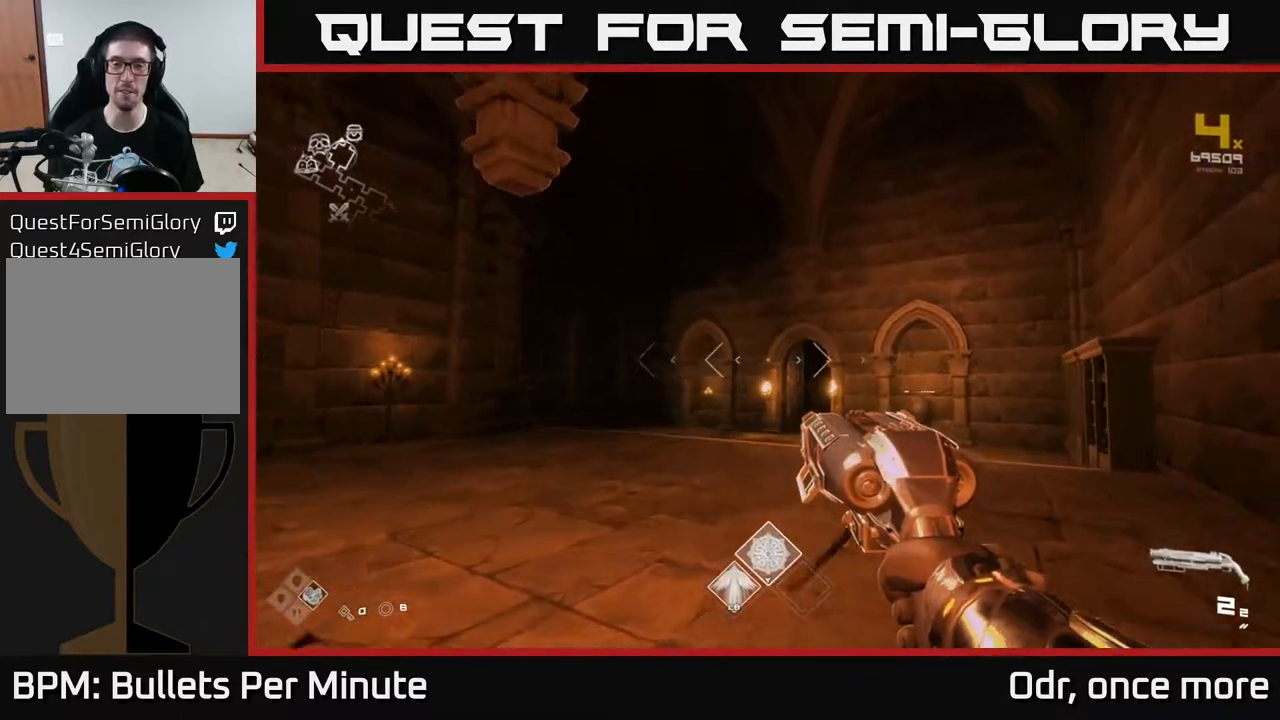
{"buttons": [], "left_stick": "up-right", "right_stick": "left", "events": [[133, "right_stick", "down-left"], [250, "left_stick", "up-right"], [250, "right_stick", "left"]]}
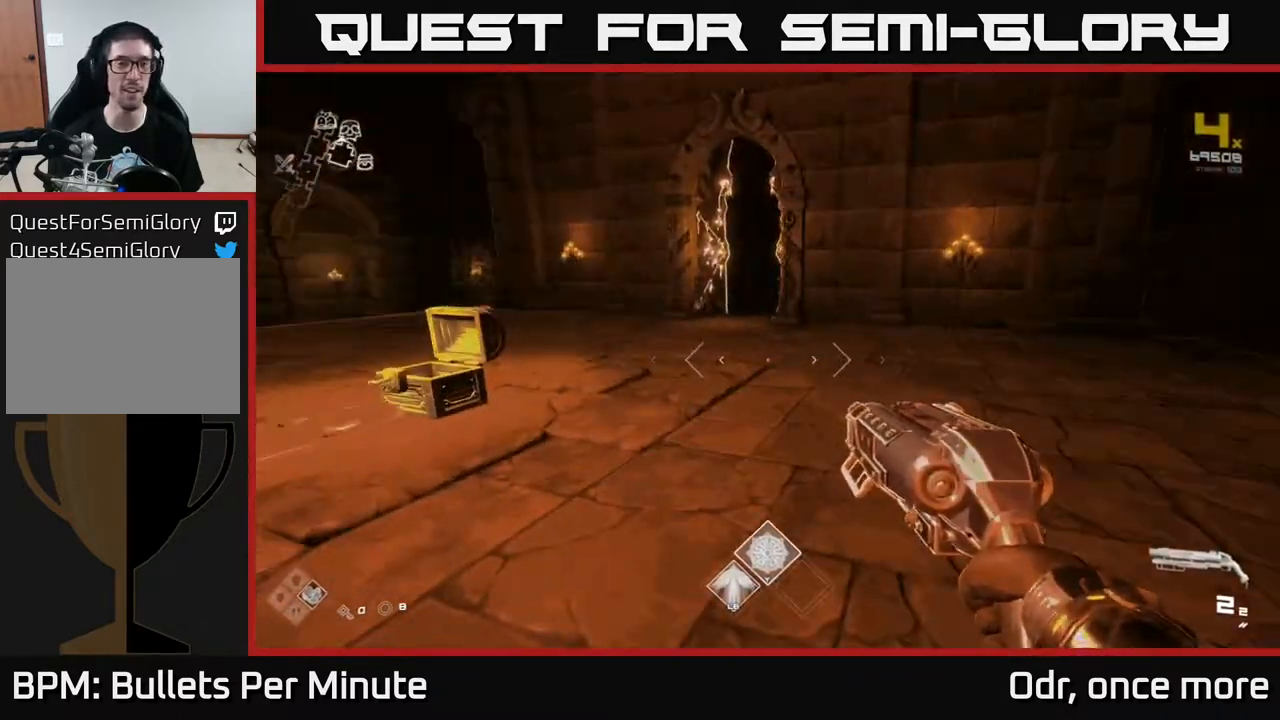
{"buttons": [], "left_stick": "up", "right_stick": "left", "events": [[117, "right_stick", "center"], [267, "left_stick", "left"], [467, "right_stick", "left"], [483, "left_stick", "up"]]}
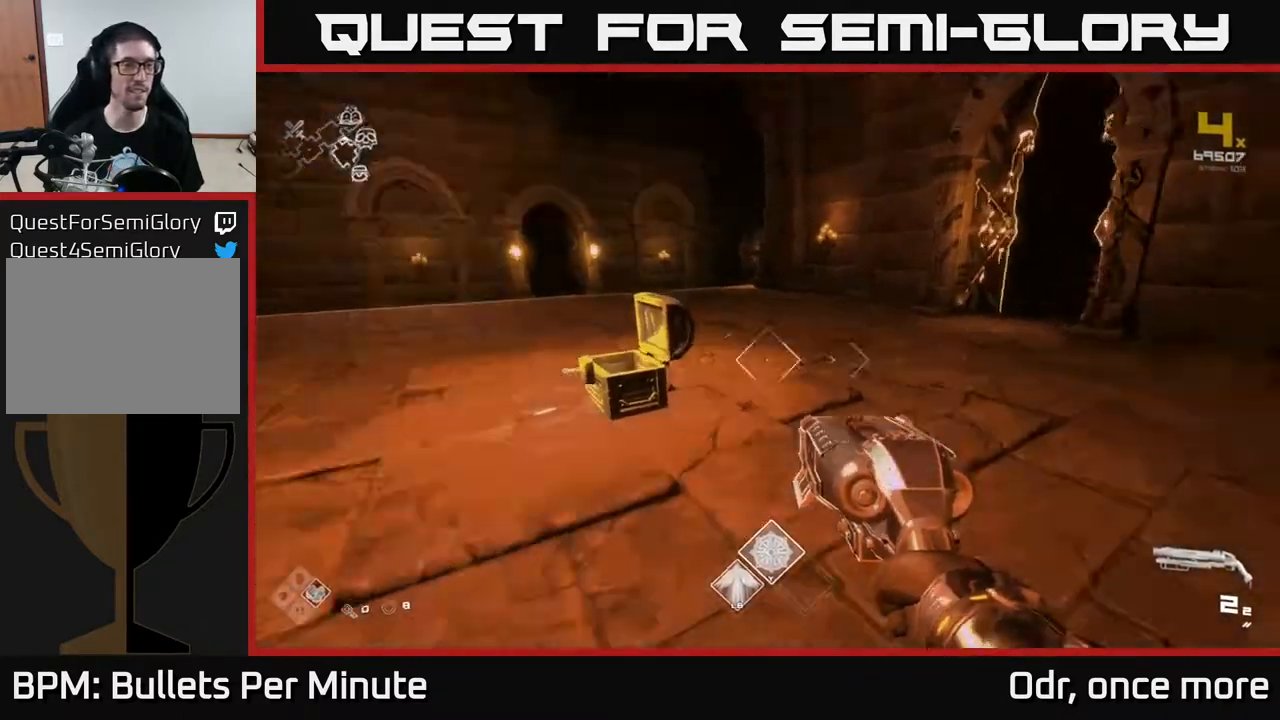
{"buttons": [], "left_stick": "center", "right_stick": "center", "events": [[167, "left_stick", "up-right"], [267, "right_stick", "center"], [383, "left_stick", "up-left"], [483, "left_stick", "center"]]}
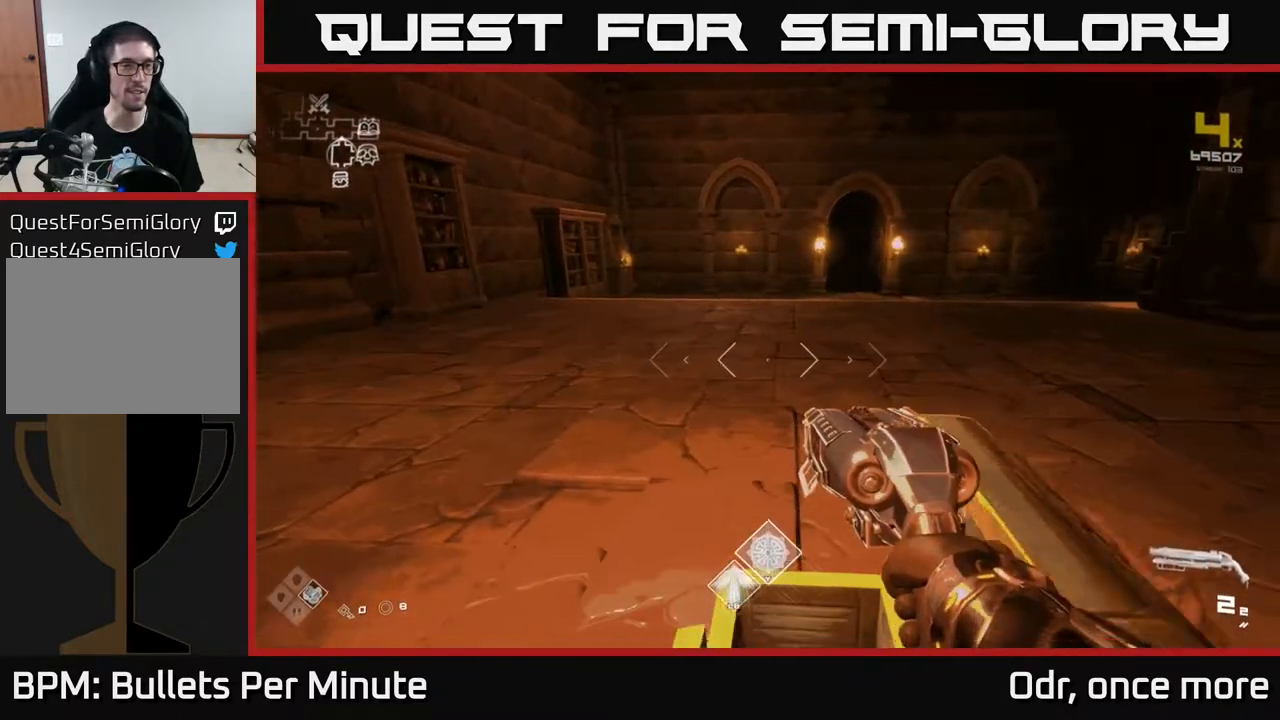
{"buttons": [], "left_stick": "center", "right_stick": "center", "events": []}
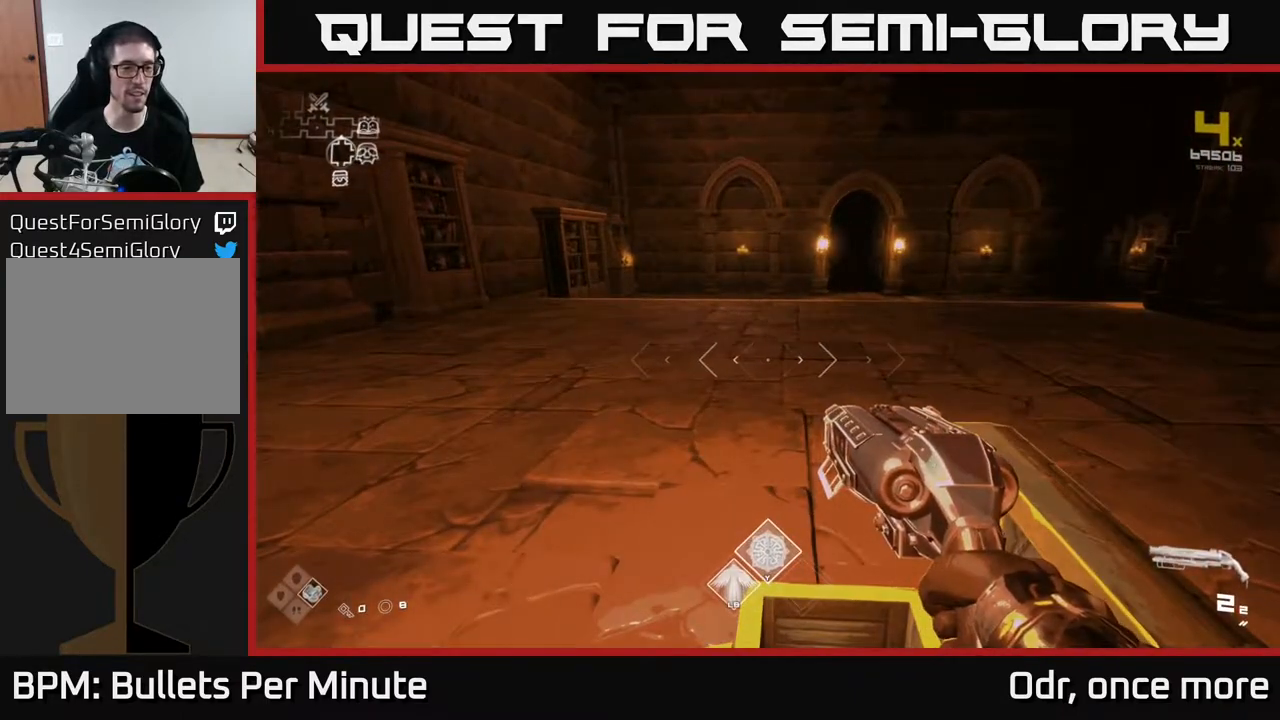
{"buttons": [], "left_stick": "center", "right_stick": "right", "events": [[417, "right_stick", "right"]]}
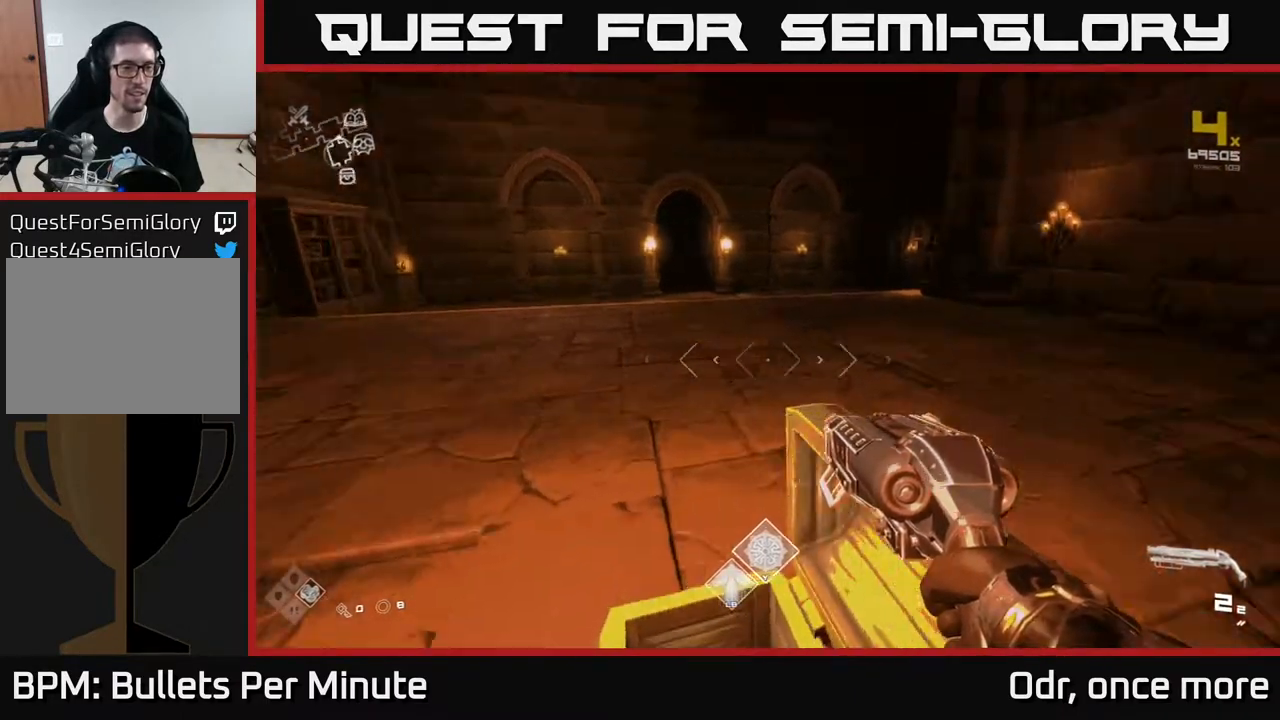
{"buttons": [], "left_stick": "up", "right_stick": "center", "events": [[33, "left_stick", "up"], [333, "right_stick", "center"]]}
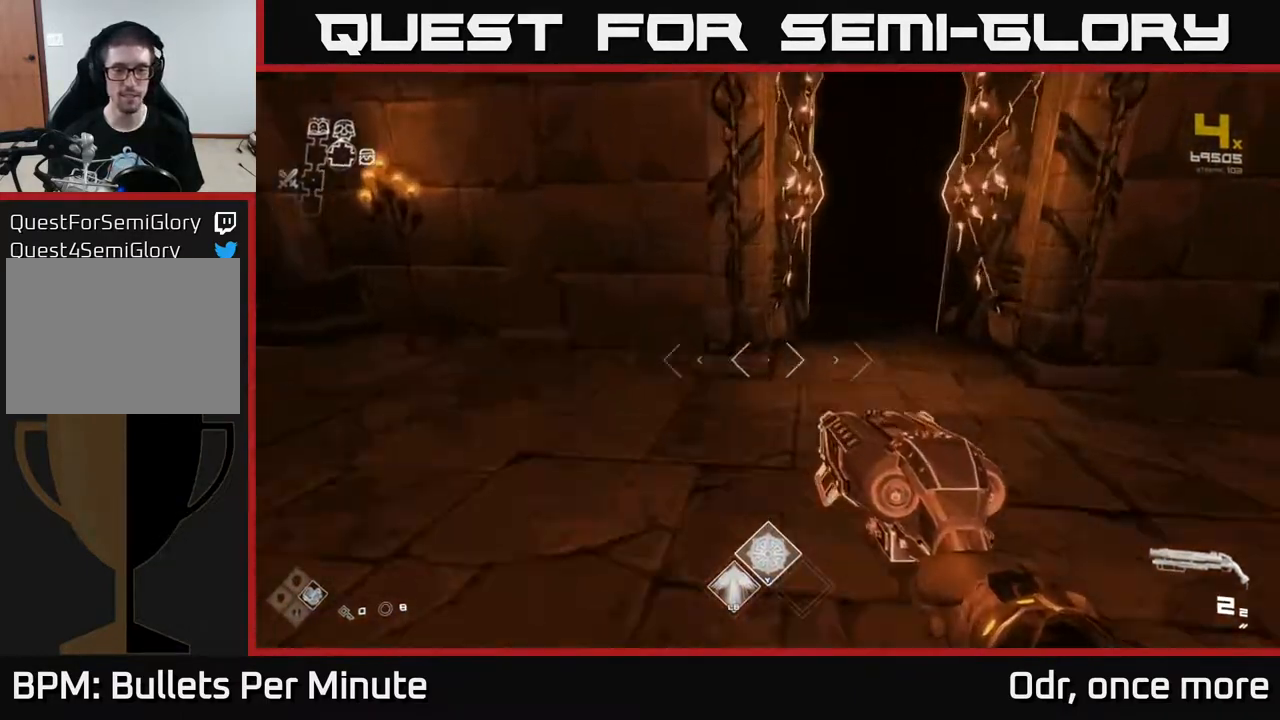
{"buttons": [], "left_stick": "up", "right_stick": "center", "events": [[67, "right_stick", "right"], [167, "right_stick", "center"]]}
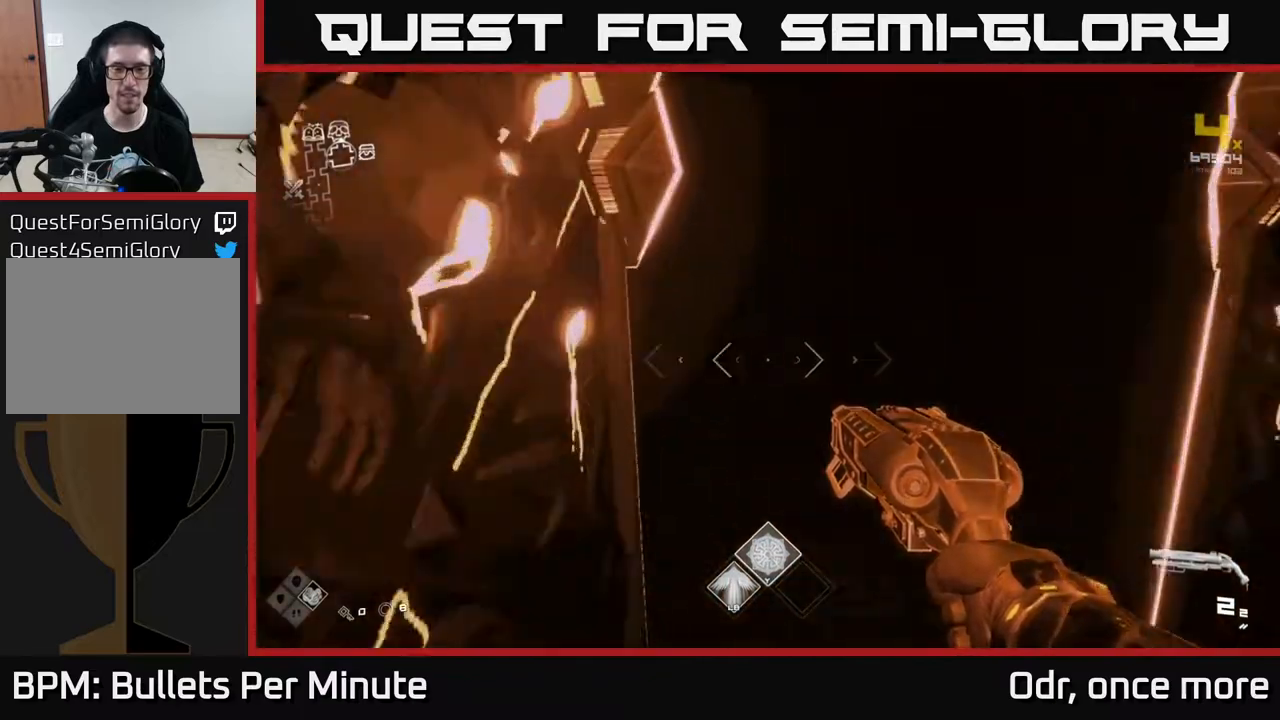
{"buttons": ["L1"], "left_stick": "up", "right_stick": "center", "events": [[267, "L1", "down"]]}
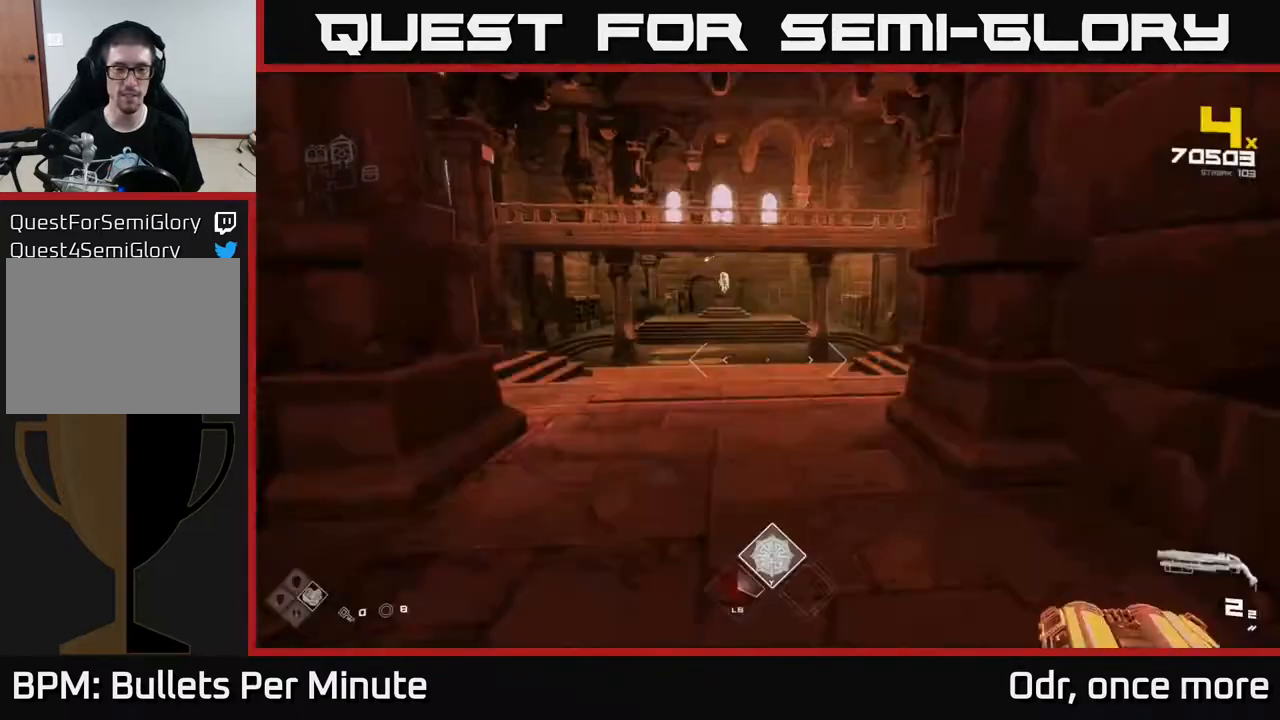
{"buttons": ["L1"], "left_stick": "up", "right_stick": "center", "events": []}
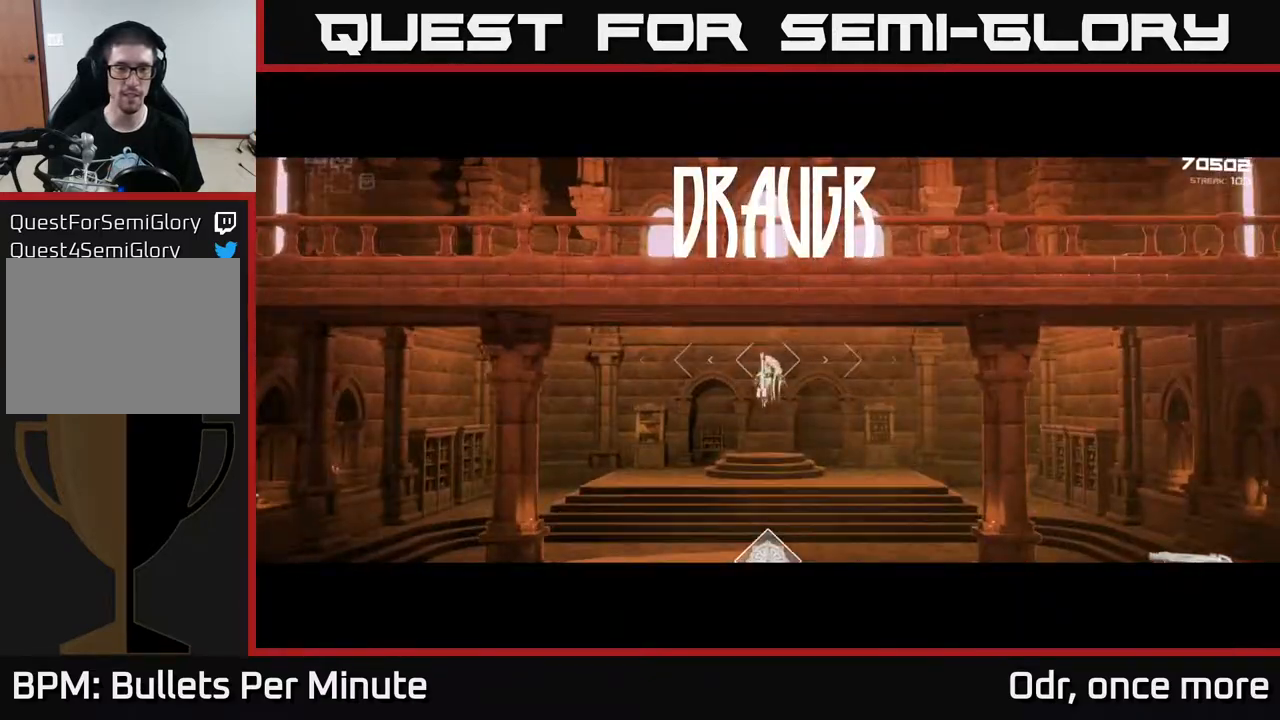
{"buttons": ["L1"], "left_stick": "up", "right_stick": "center", "events": []}
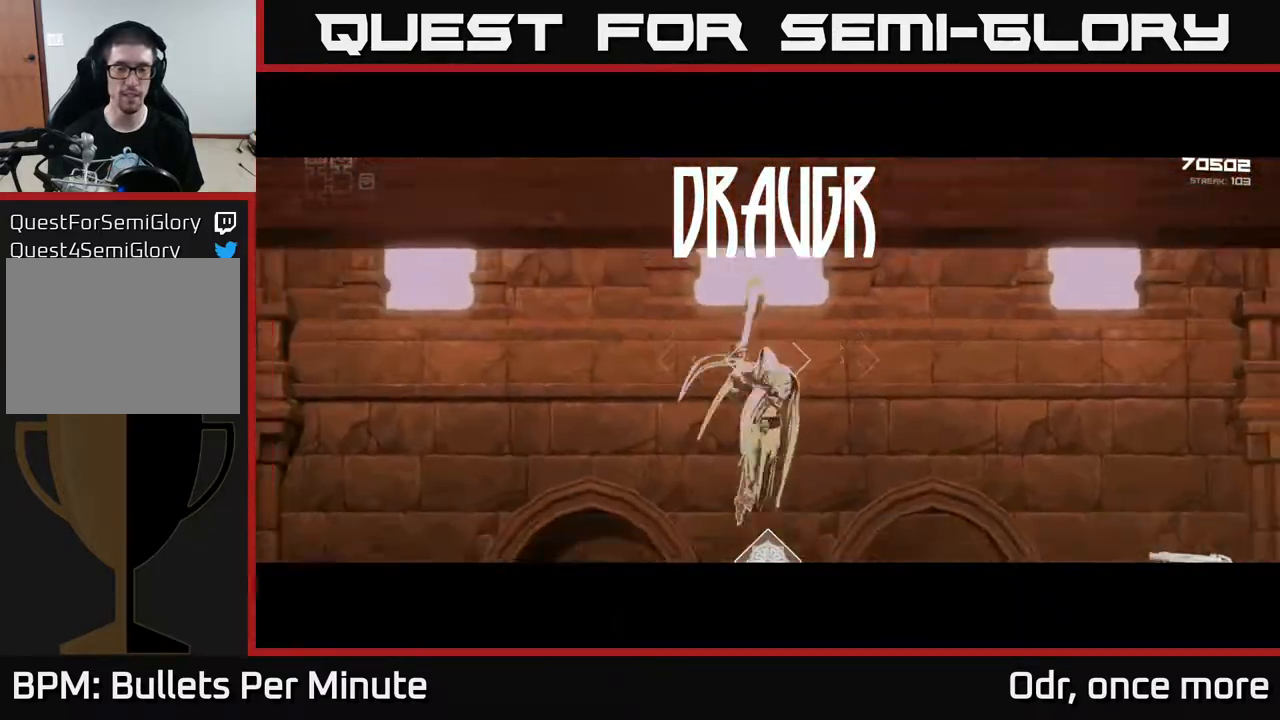
{"buttons": ["L1"], "left_stick": "up", "right_stick": "center", "events": []}
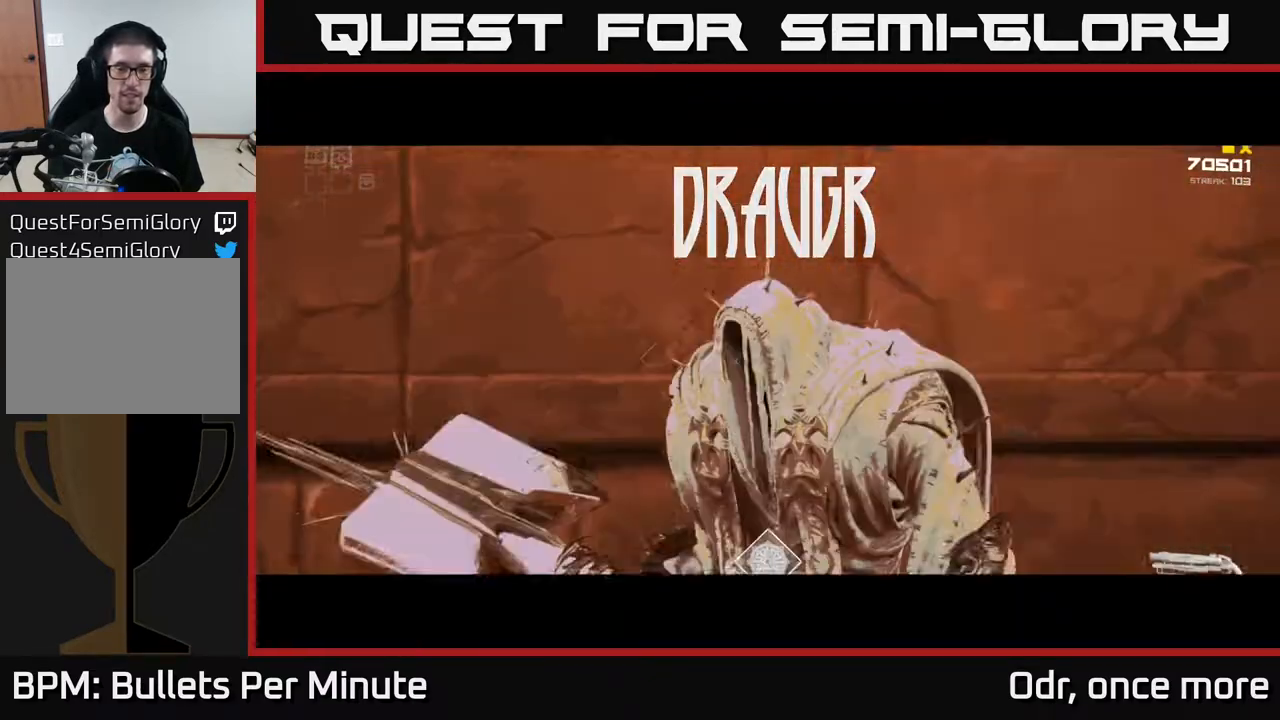
{"buttons": ["L1"], "left_stick": "up", "right_stick": "center", "events": []}
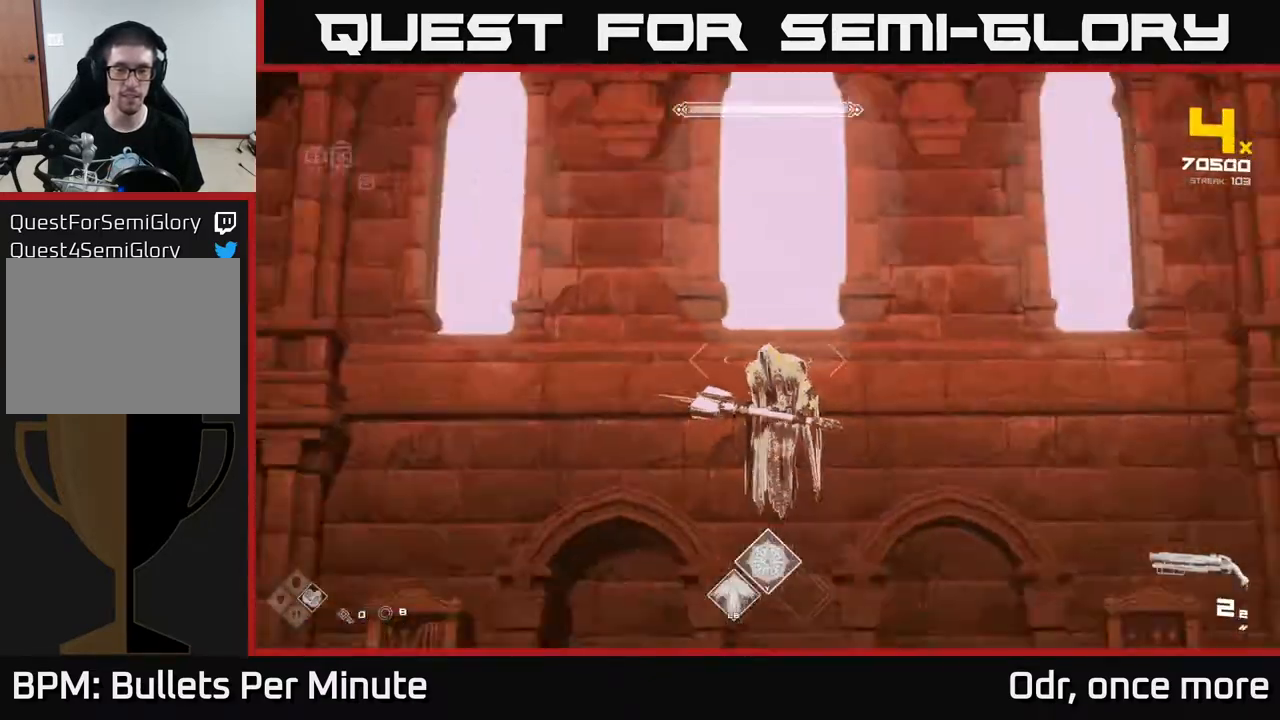
{"buttons": ["L1"], "left_stick": "up", "right_stick": "center", "events": []}